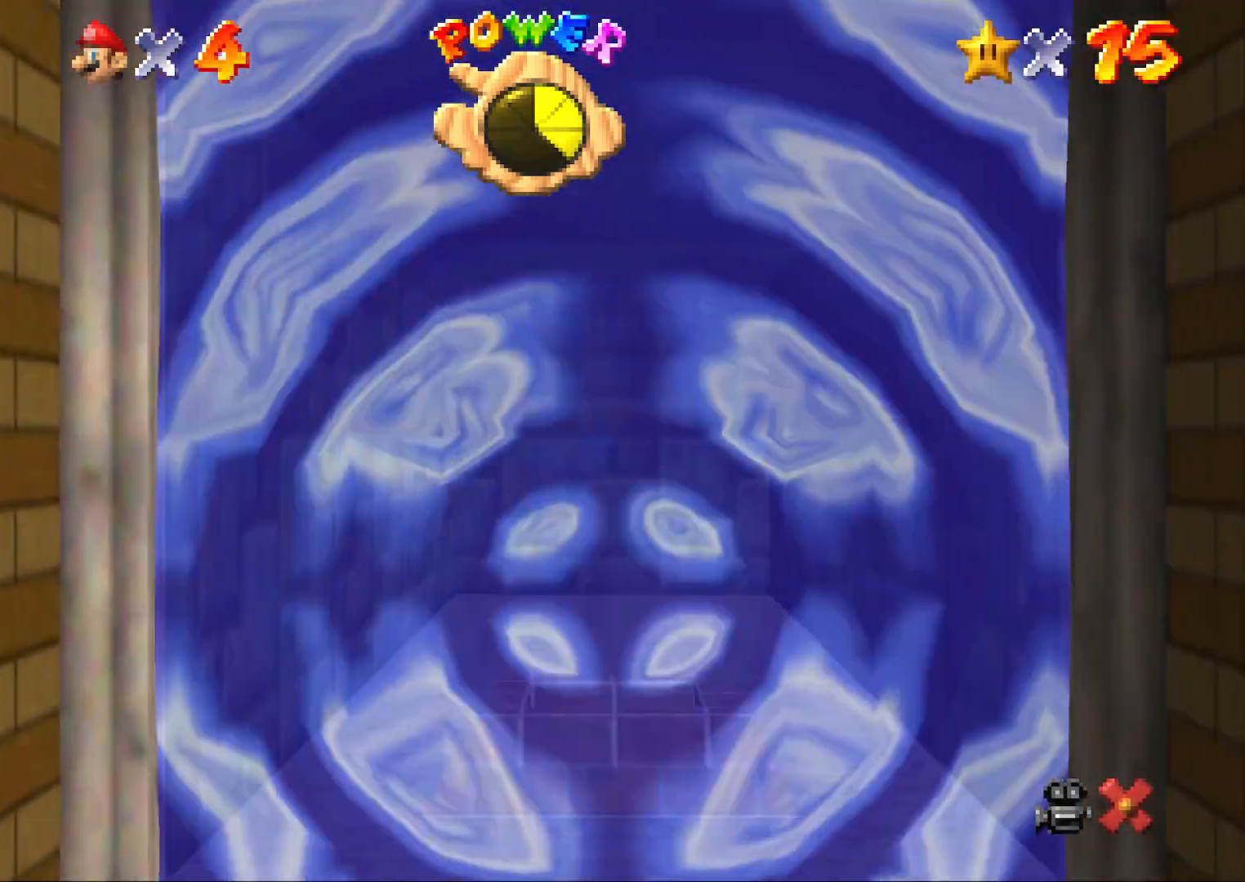
Gameplay with a controller (Nintendo layout); each line is a JSON object with the inputs held at the frame after it. "events" lists button and stick changes between this image and that frame as [ms after this image, input, new state], when the widget could be followed in between. Not read: L3 R3.
{"buttons": ["A"], "left_stick": "center", "events": [[83, "A", "up"], [133, "A", "down"], [233, "A", "up"], [300, "A", "down"], [367, "A", "up"], [467, "A", "down"]]}
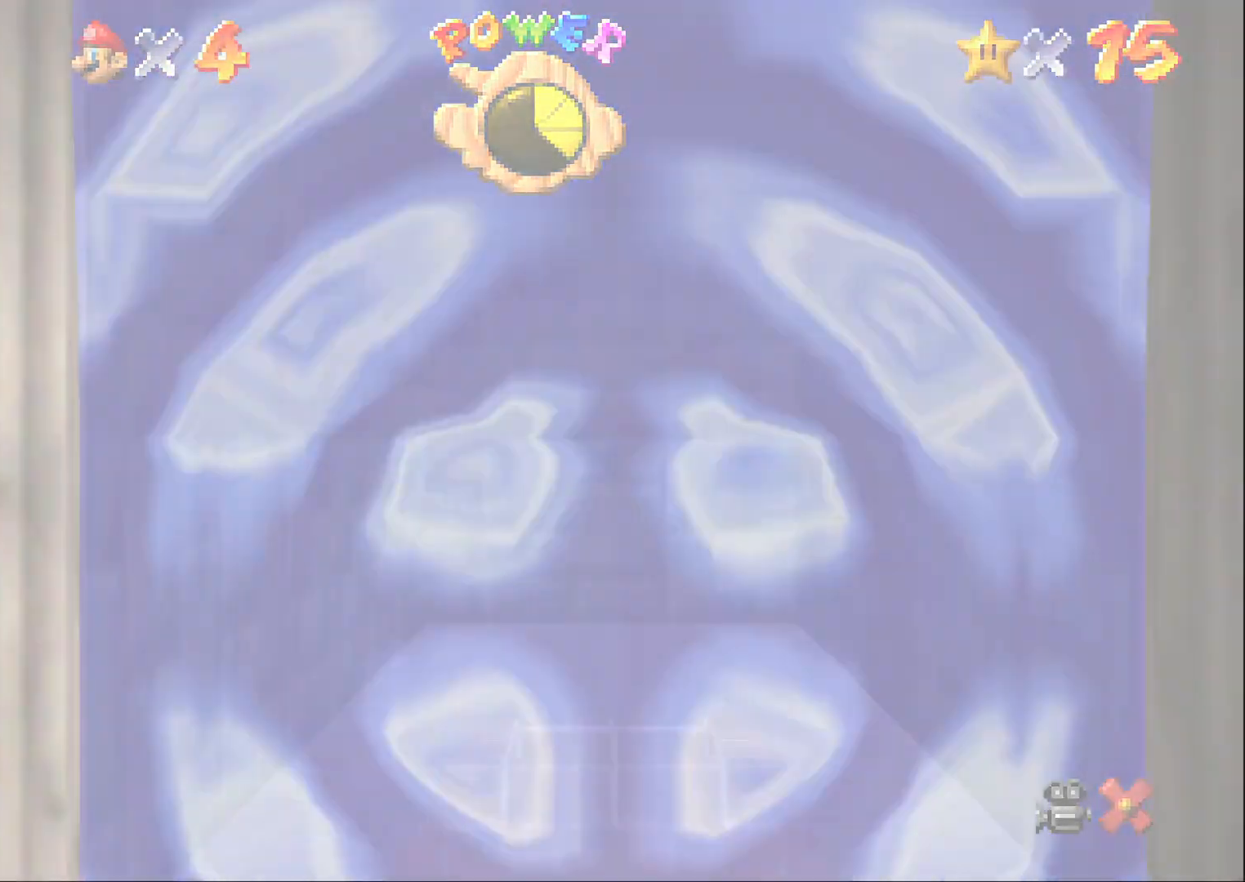
{"buttons": ["A"], "left_stick": "center", "events": [[33, "A", "up"], [183, "A", "down"], [217, "A", "up"], [317, "A", "down"], [417, "A", "up"], [467, "A", "down"]]}
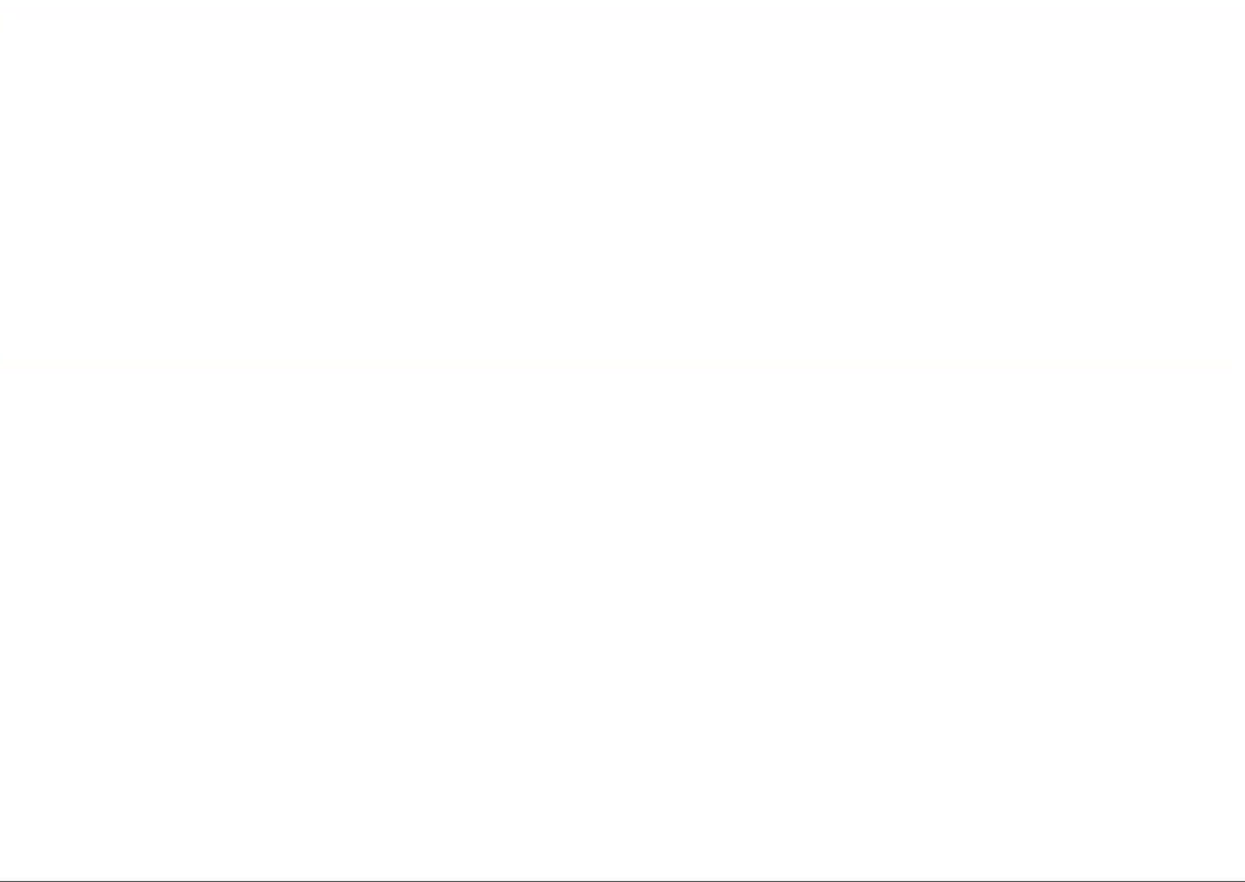
{"buttons": ["A"], "left_stick": "center", "events": [[67, "A", "up"], [150, "A", "down"], [217, "A", "up"], [317, "A", "down"], [433, "A", "up"], [467, "A", "down"]]}
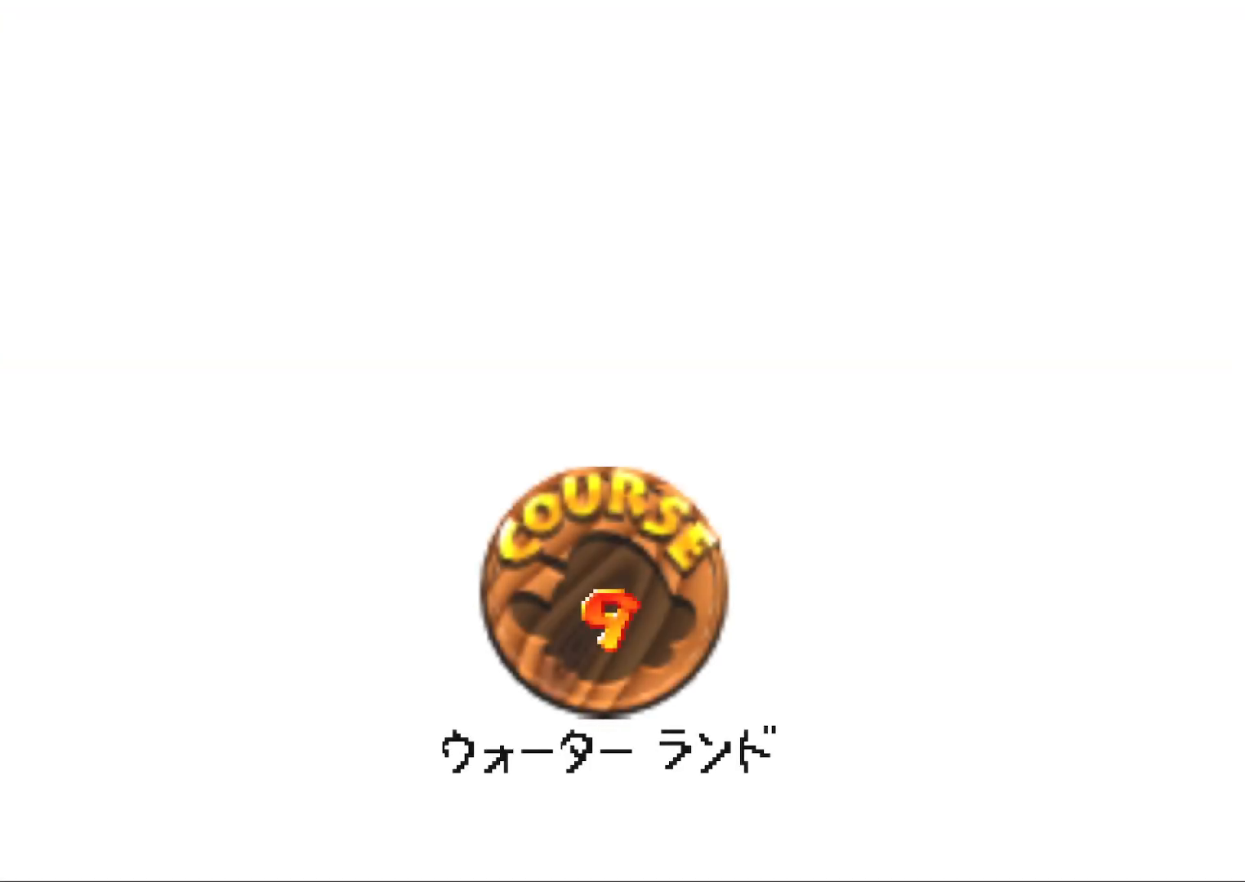
{"buttons": ["A"], "left_stick": "center", "events": [[100, "A", "up"], [283, "A", "down"], [383, "A", "up"], [467, "A", "down"]]}
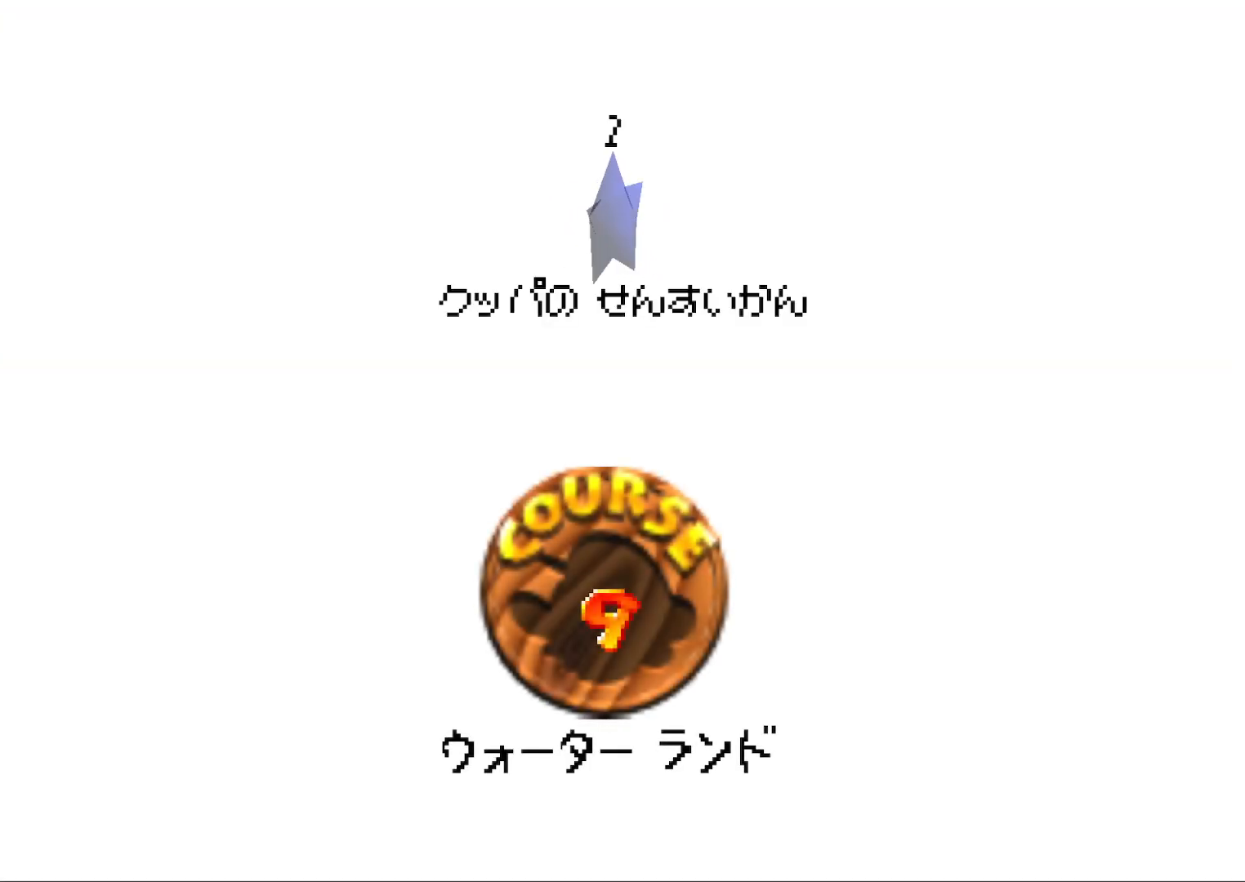
{"buttons": [], "left_stick": "center", "events": [[33, "A", "up"], [133, "A", "down"], [183, "A", "up"], [250, "A", "down"], [367, "A", "up"]]}
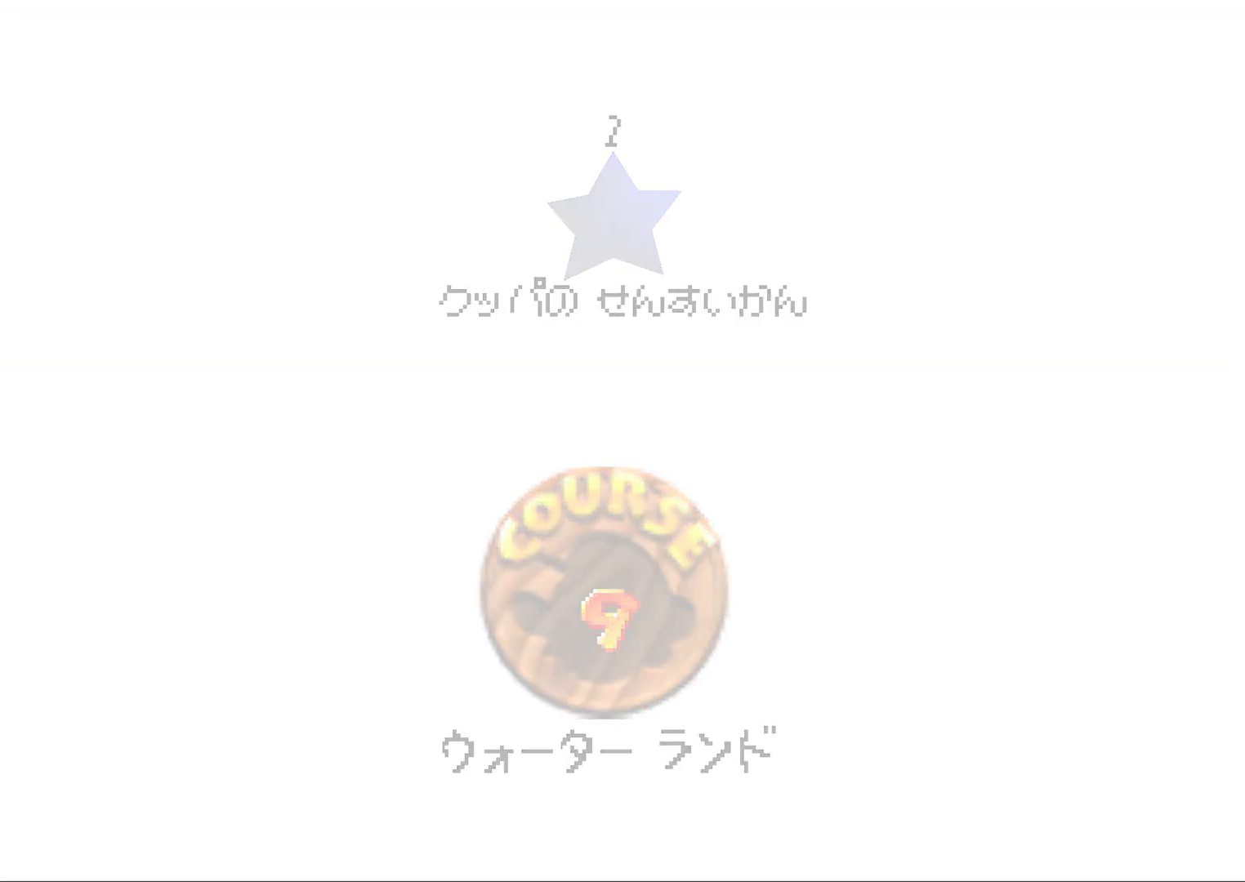
{"buttons": [], "left_stick": "center", "events": []}
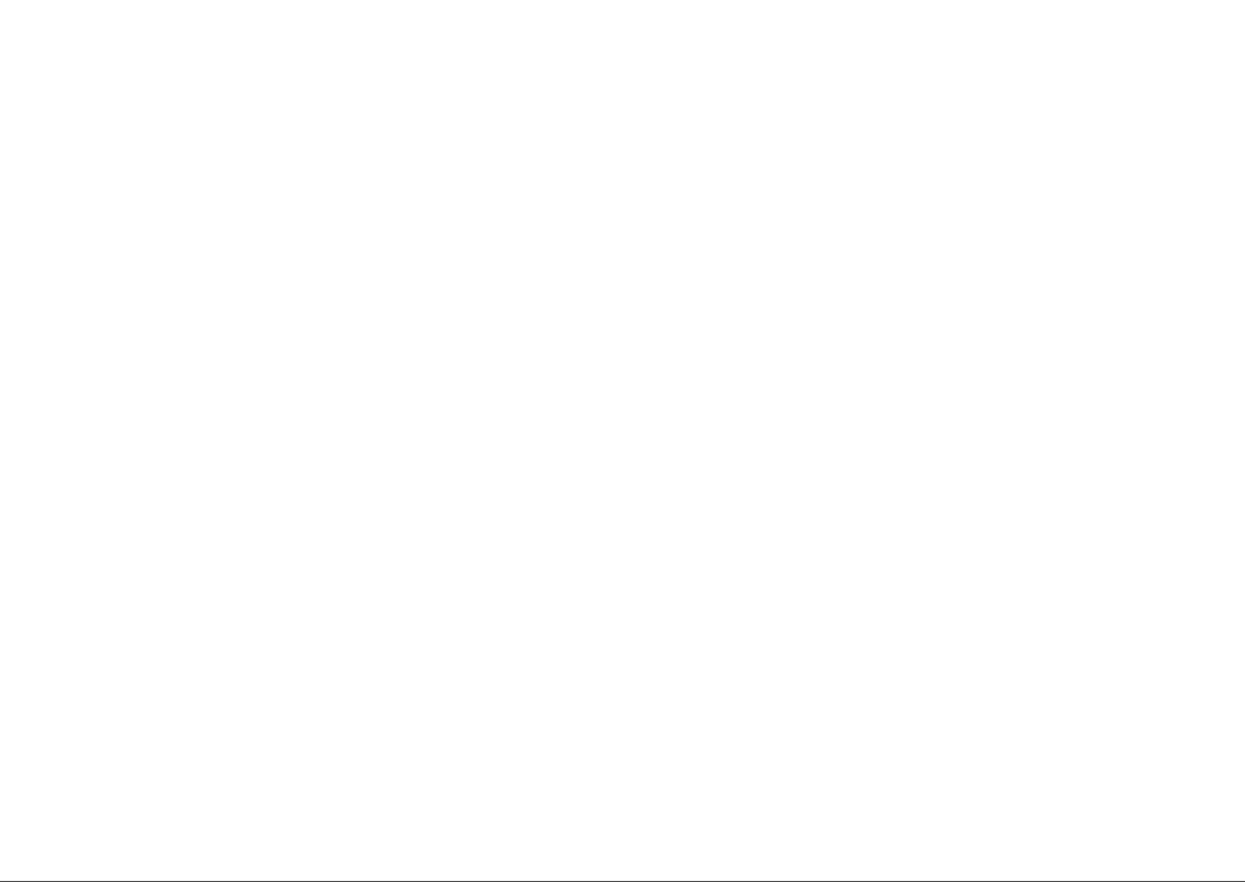
{"buttons": [], "left_stick": "up", "events": [[17, "left_stick", "up"]]}
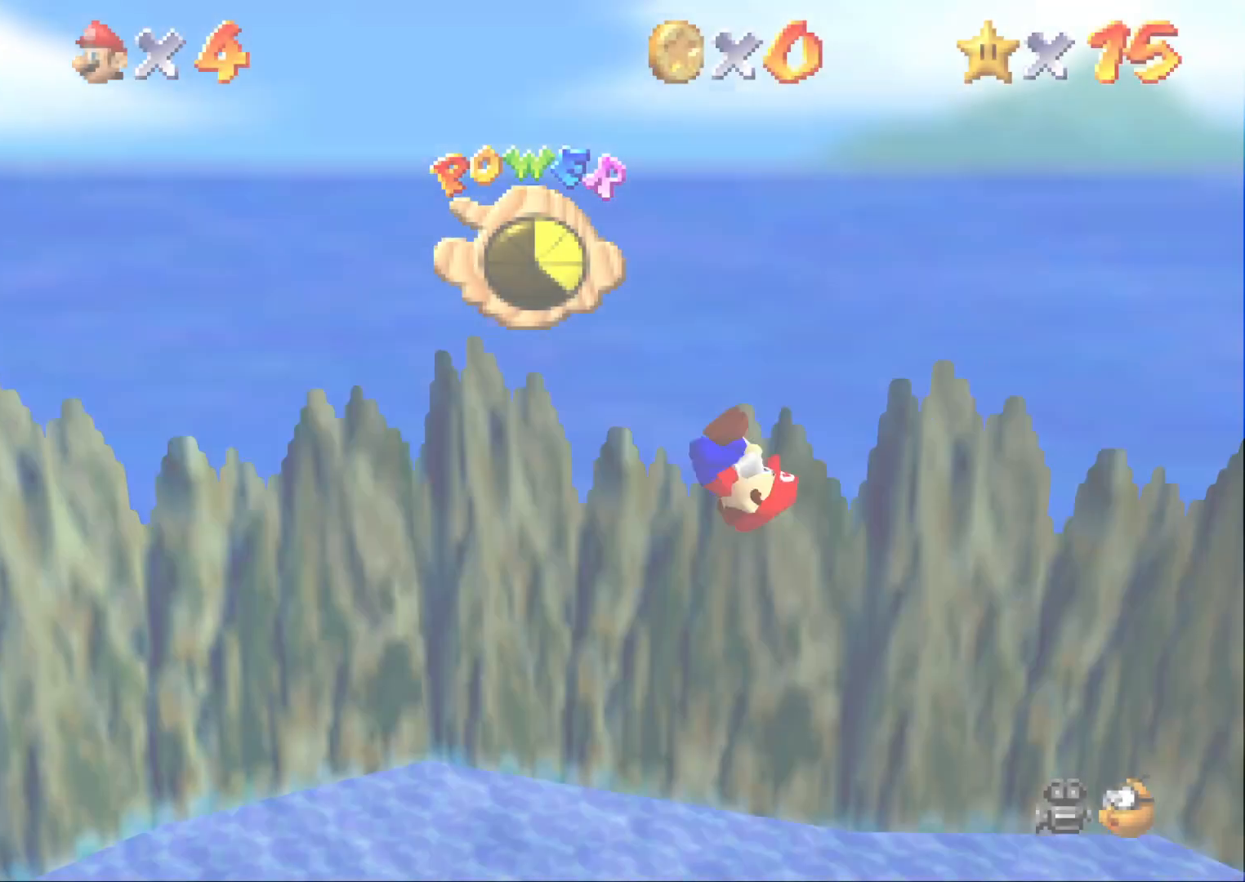
{"buttons": [], "left_stick": "up", "events": []}
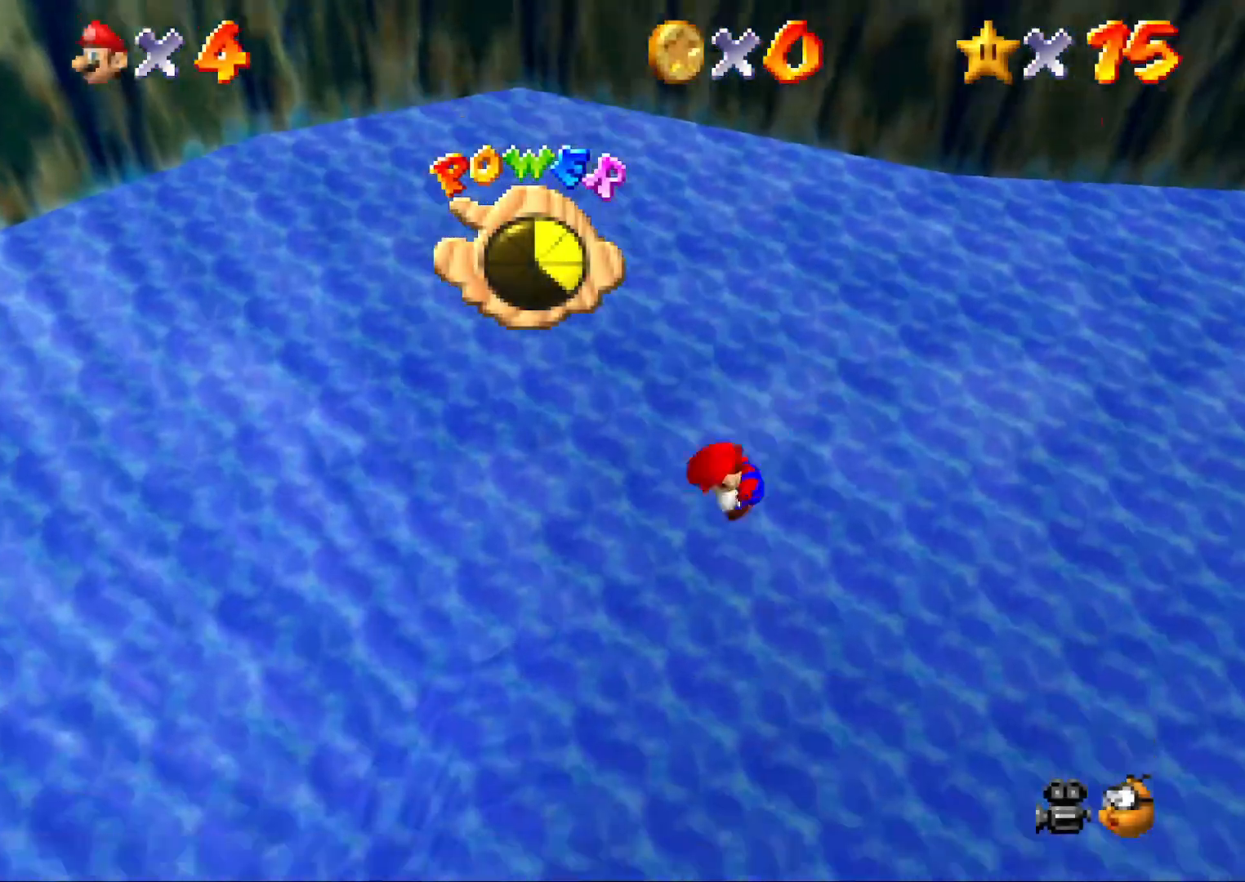
{"buttons": [], "left_stick": "up", "events": []}
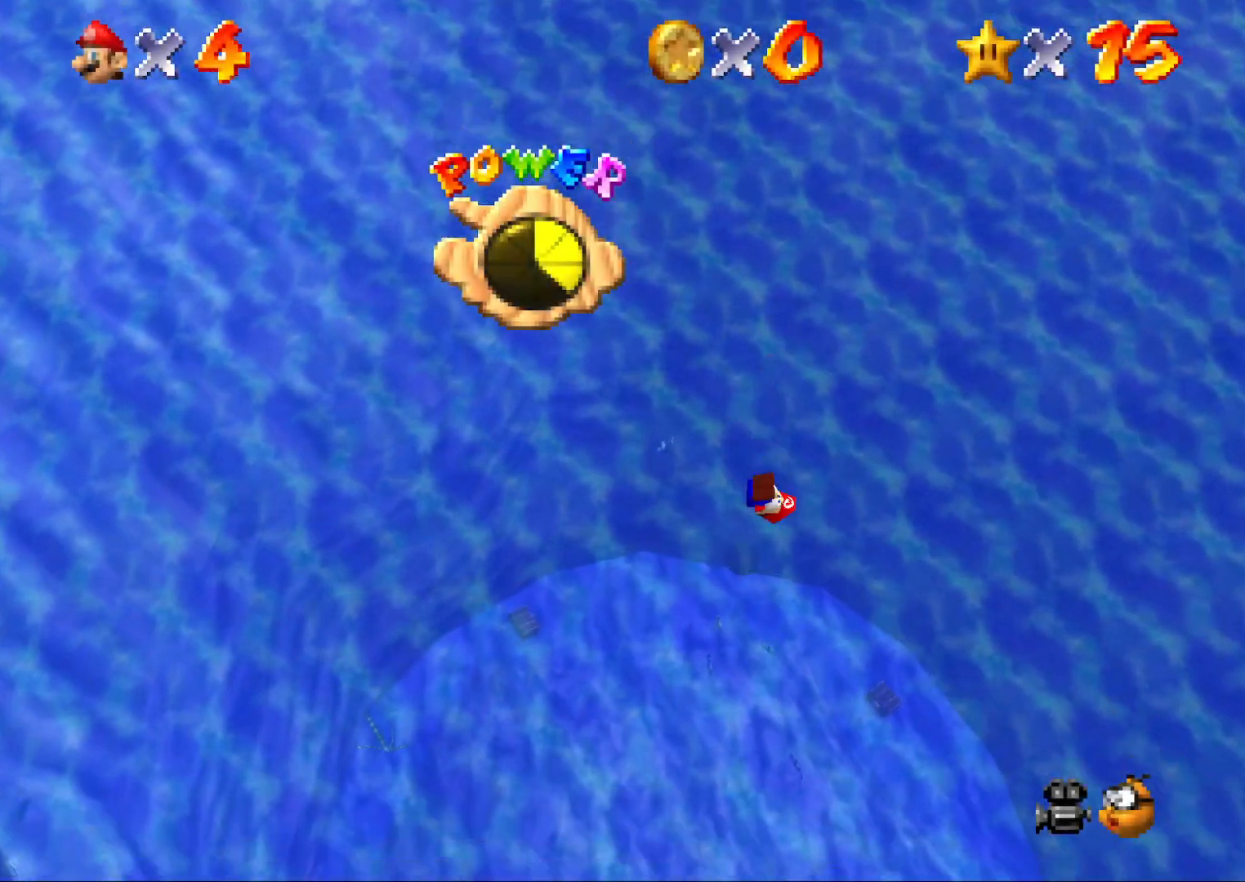
{"buttons": [], "left_stick": "up", "events": []}
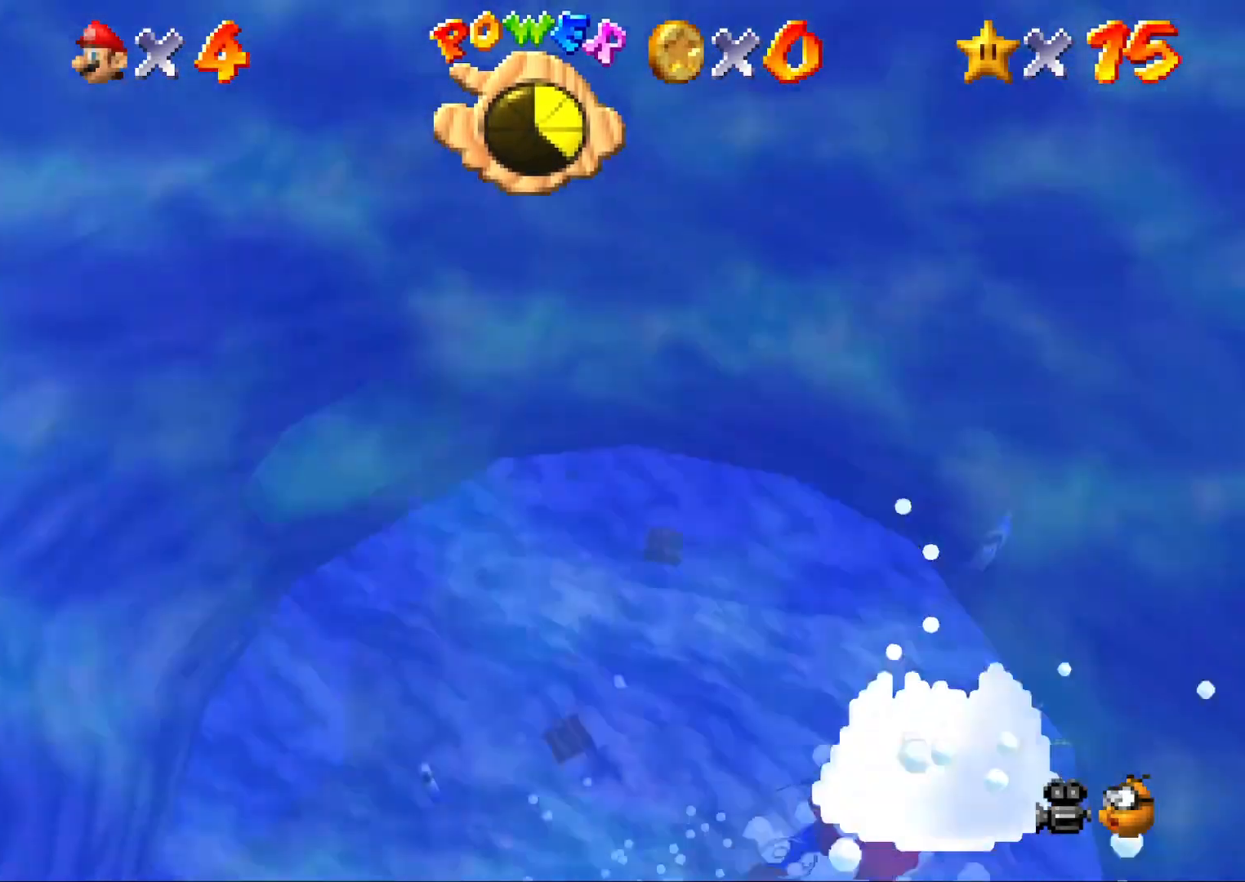
{"buttons": ["A"], "left_stick": "up-left", "events": [[417, "left_stick", "up-left"], [500, "A", "down"]]}
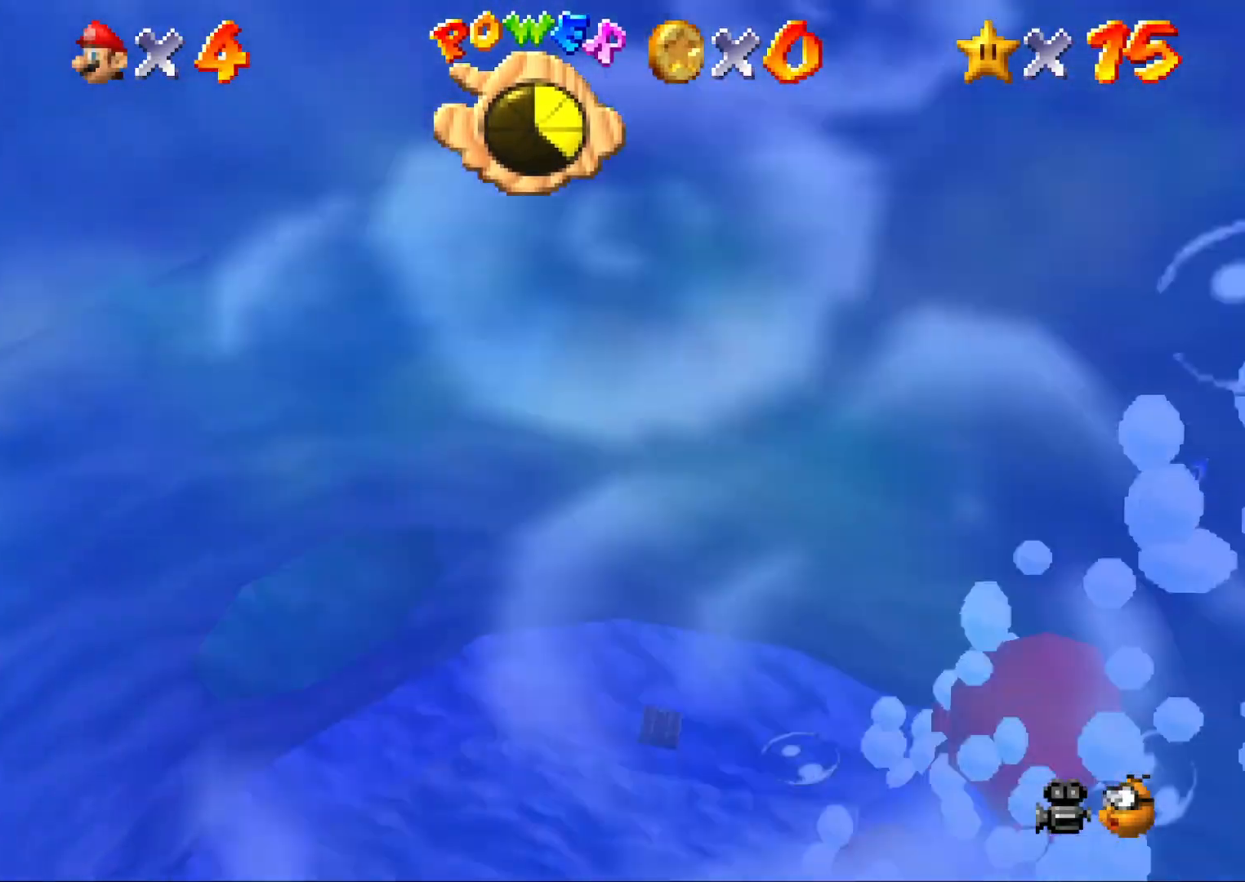
{"buttons": [], "left_stick": "up-left", "events": [[283, "A", "up"]]}
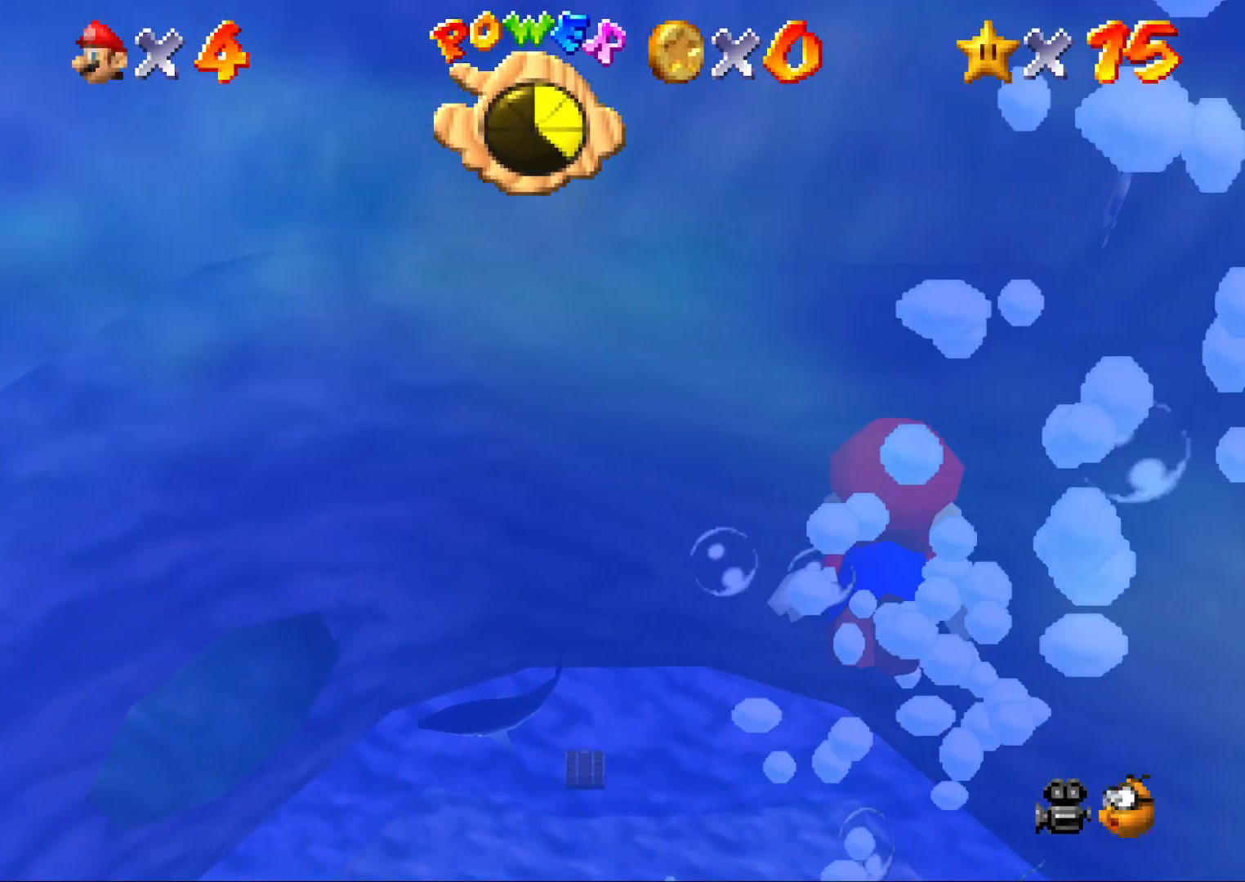
{"buttons": ["A"], "left_stick": "up-left", "events": [[217, "A", "down"]]}
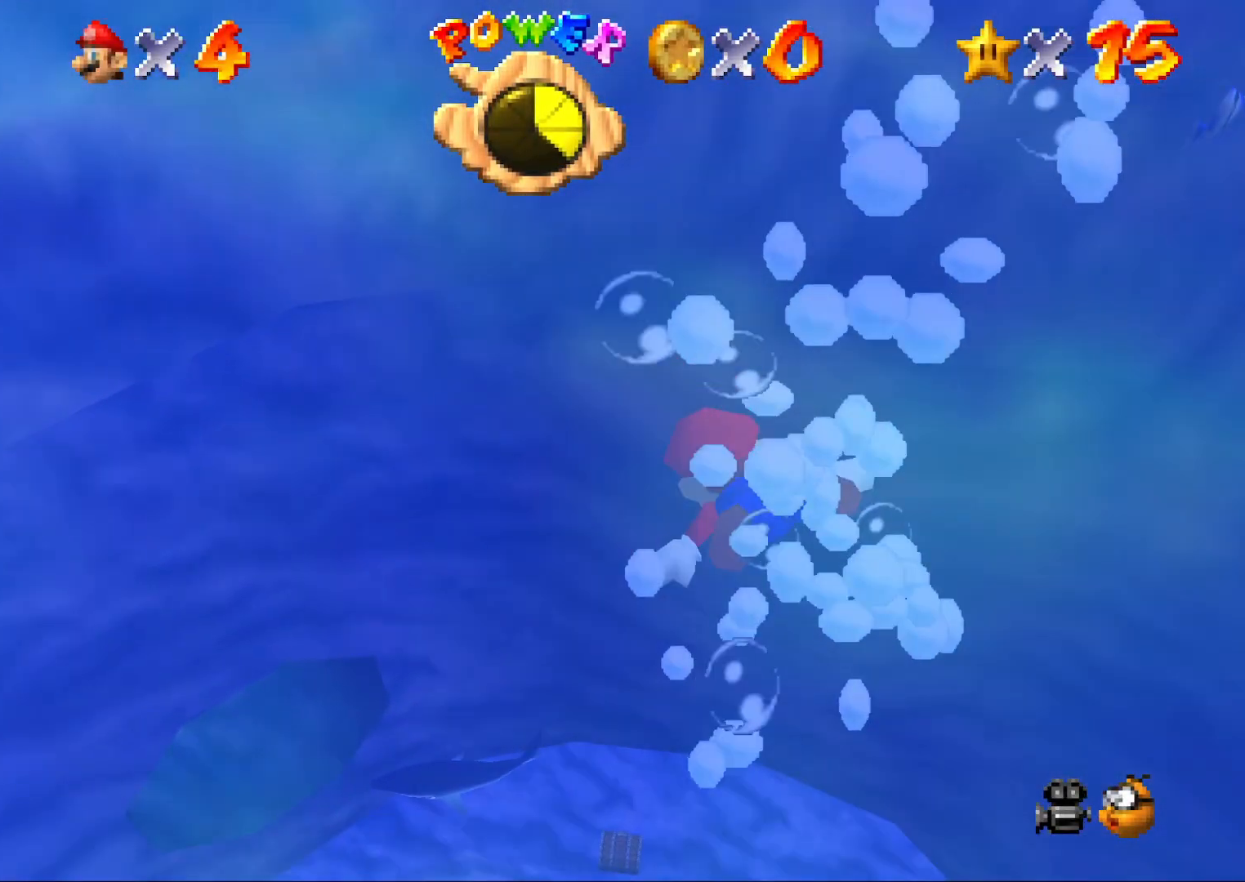
{"buttons": ["A"], "left_stick": "up", "events": [[17, "A", "up"], [417, "A", "down"], [417, "left_stick", "up"]]}
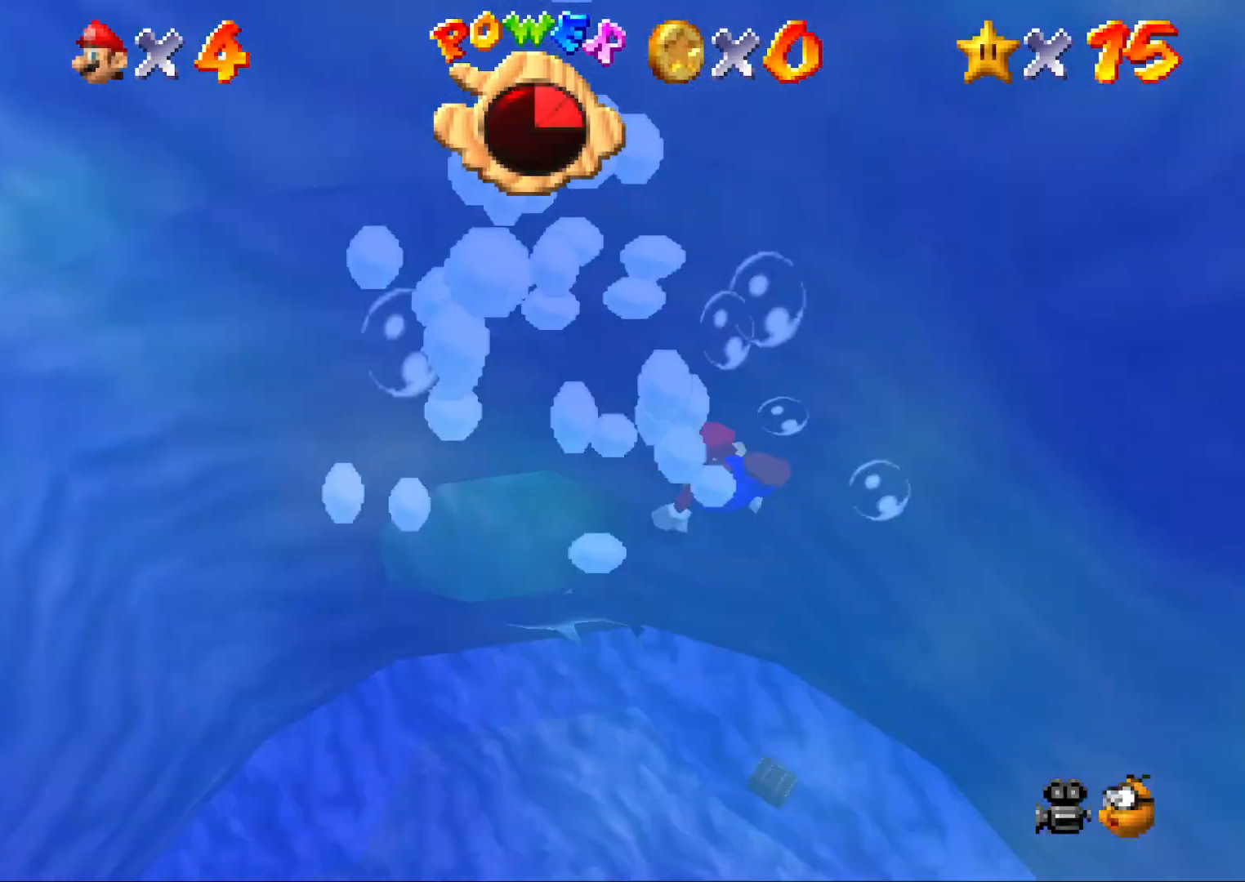
{"buttons": [], "left_stick": "up", "events": [[83, "left_stick", "center"], [233, "A", "up"], [233, "left_stick", "up"]]}
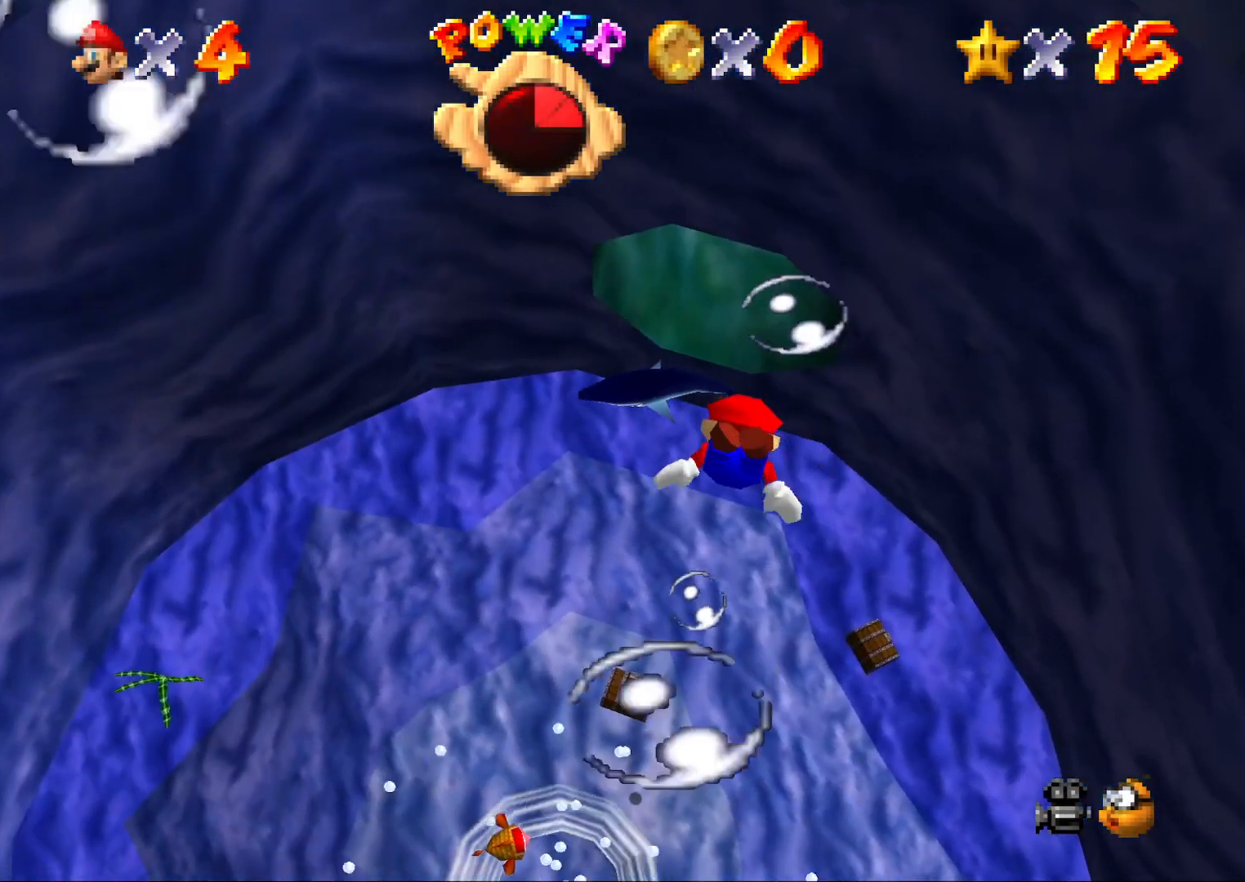
{"buttons": [], "left_stick": "up", "events": [[33, "A", "down"], [33, "left_stick", "center"], [317, "left_stick", "up"], [383, "A", "up"]]}
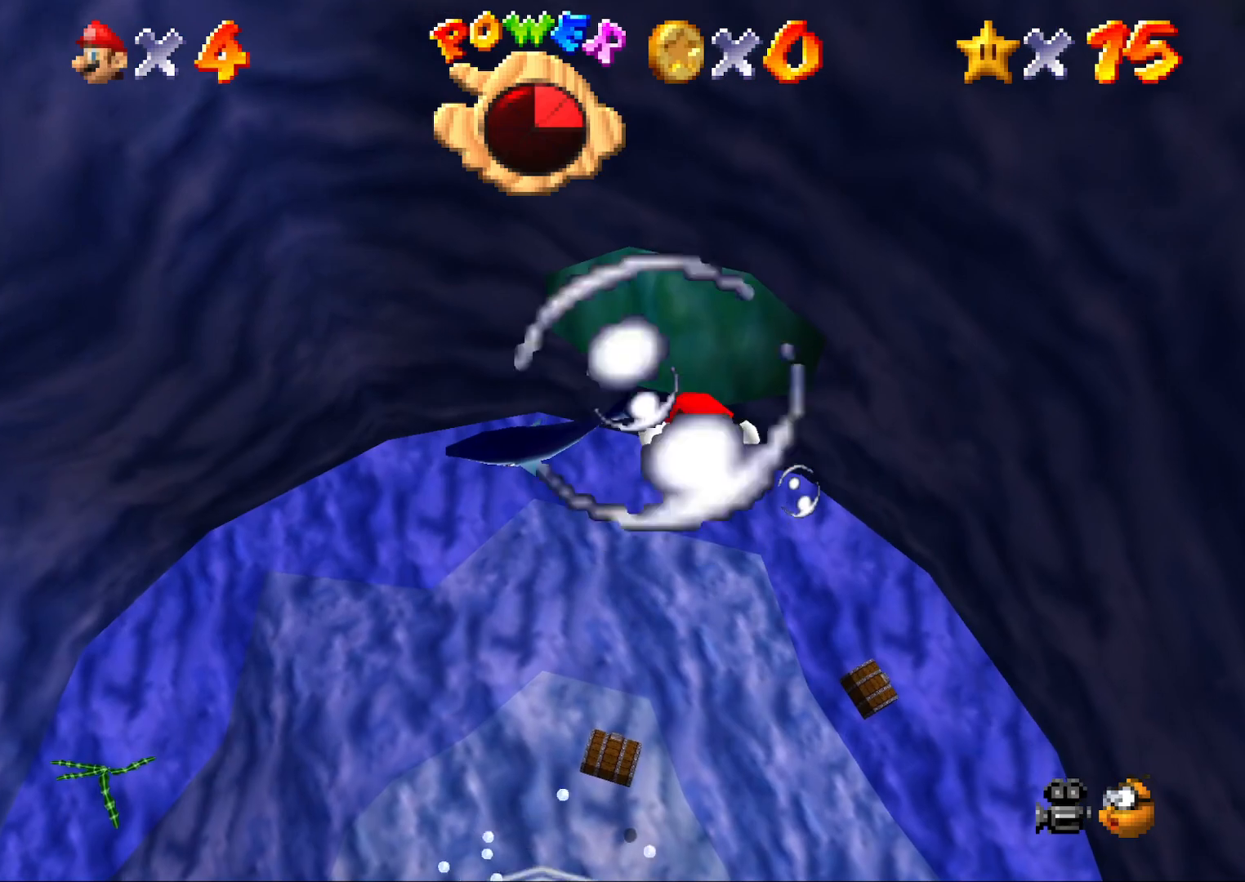
{"buttons": ["A"], "left_stick": "center", "events": [[250, "A", "down"], [250, "left_stick", "center"]]}
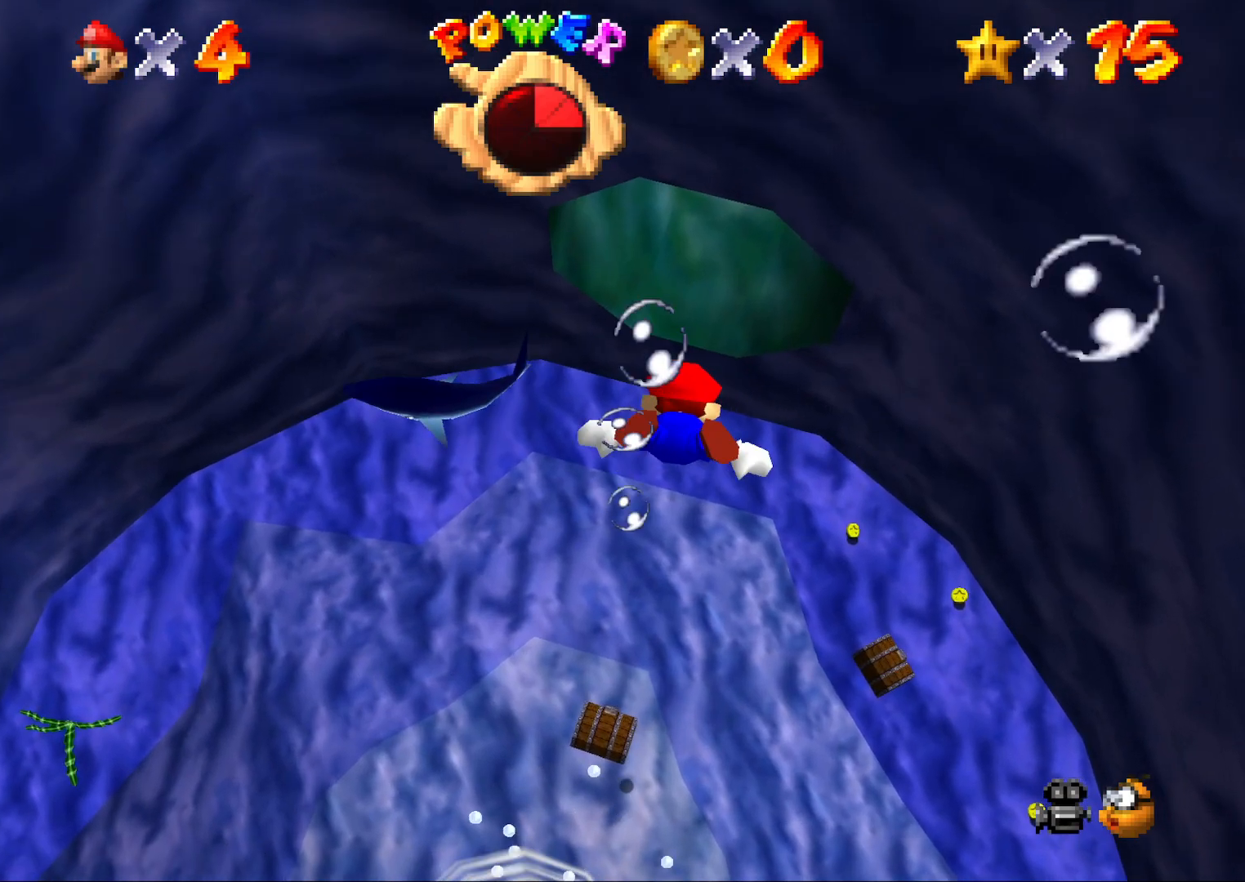
{"buttons": [], "left_stick": "up", "events": [[83, "A", "up"], [333, "left_stick", "up"]]}
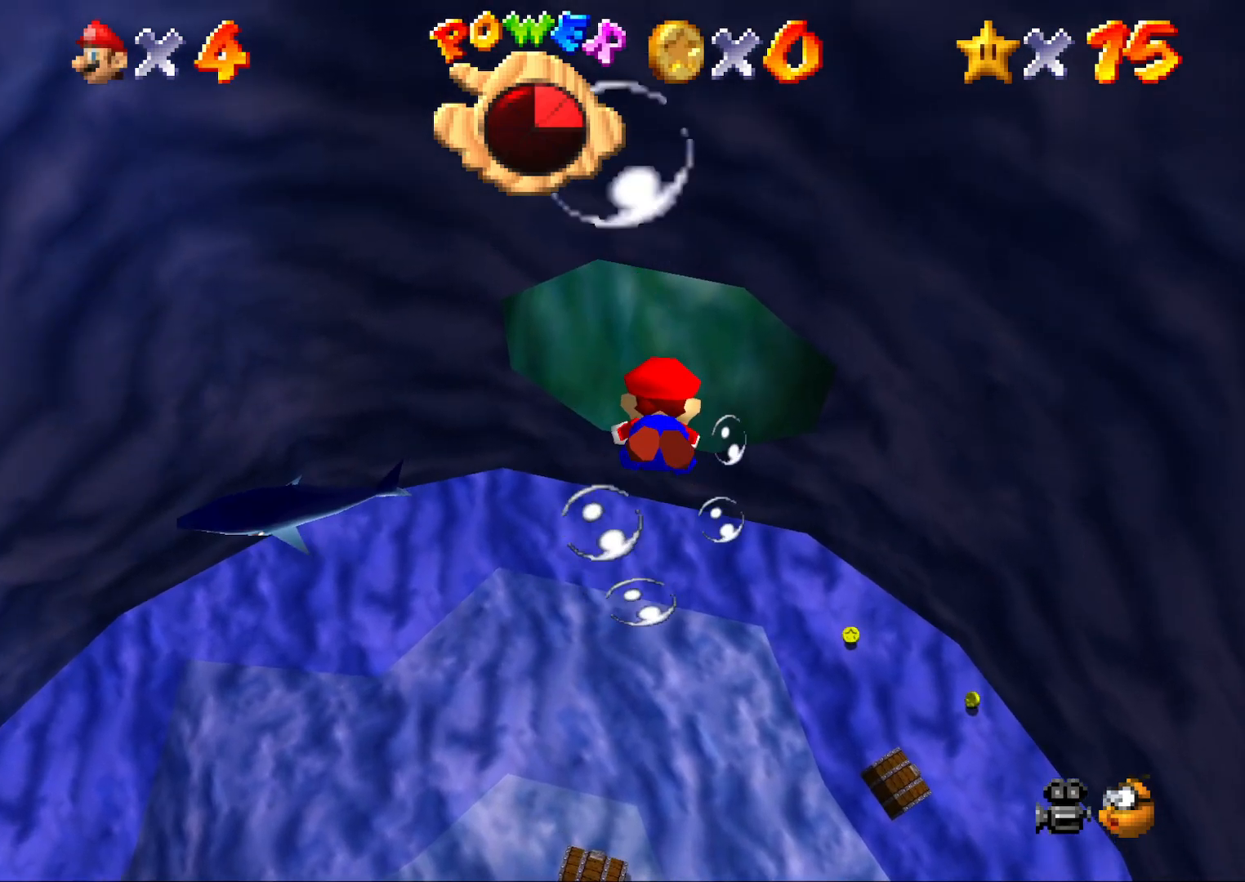
{"buttons": [], "left_stick": "up", "events": [[17, "A", "down"], [50, "left_stick", "center"], [267, "left_stick", "up"], [333, "A", "up"]]}
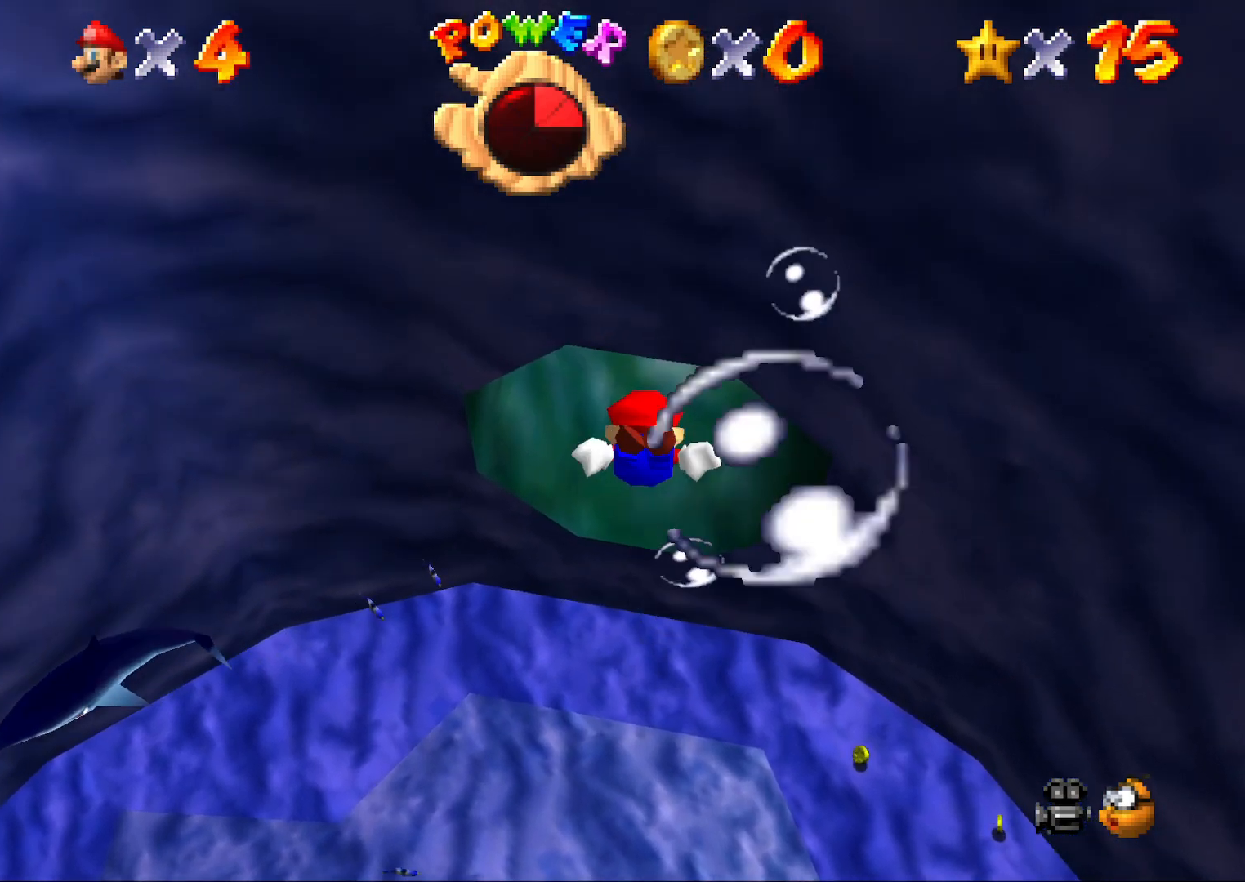
{"buttons": [], "left_stick": "up", "events": [[183, "A", "down"], [250, "left_stick", "center"], [400, "left_stick", "up"], [500, "A", "up"]]}
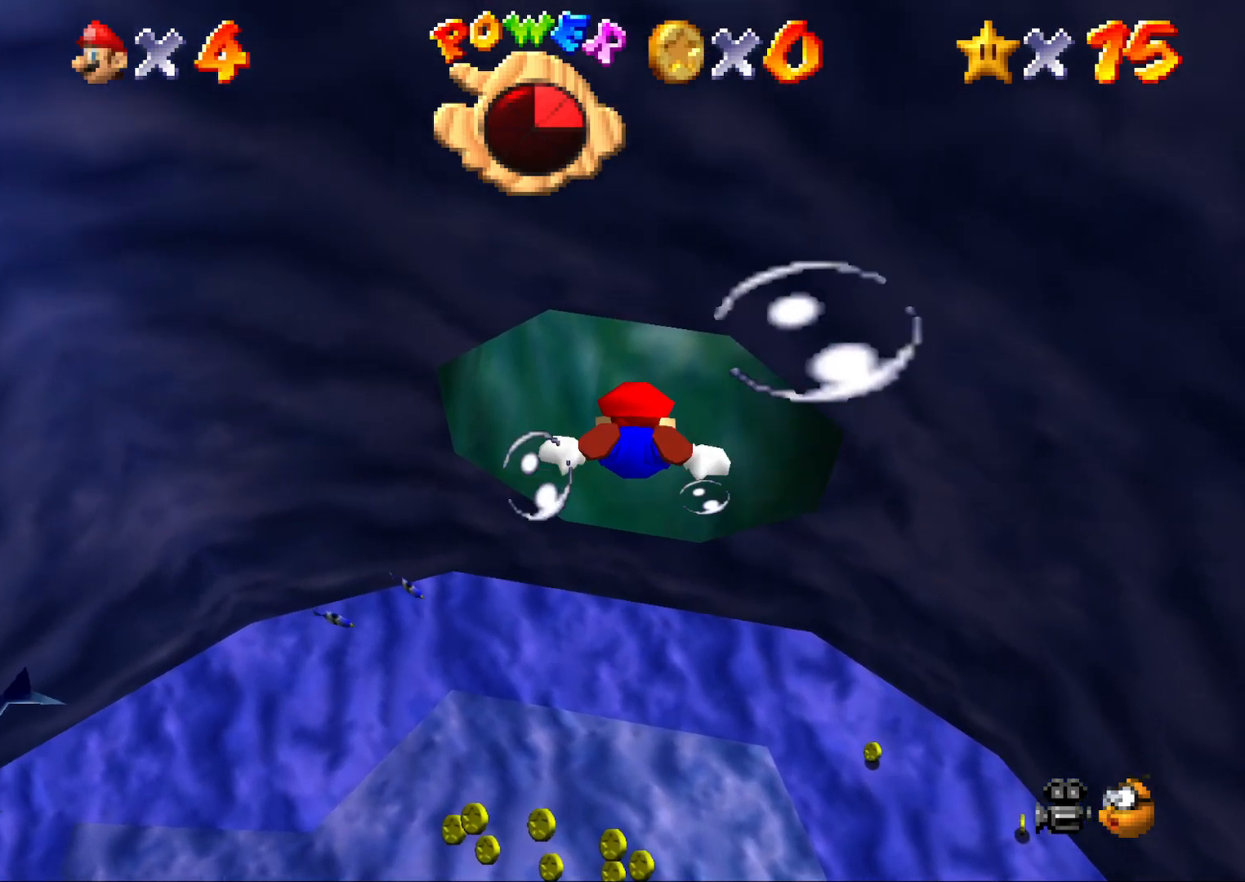
{"buttons": ["A"], "left_stick": "center", "events": [[333, "A", "down"], [333, "left_stick", "center"]]}
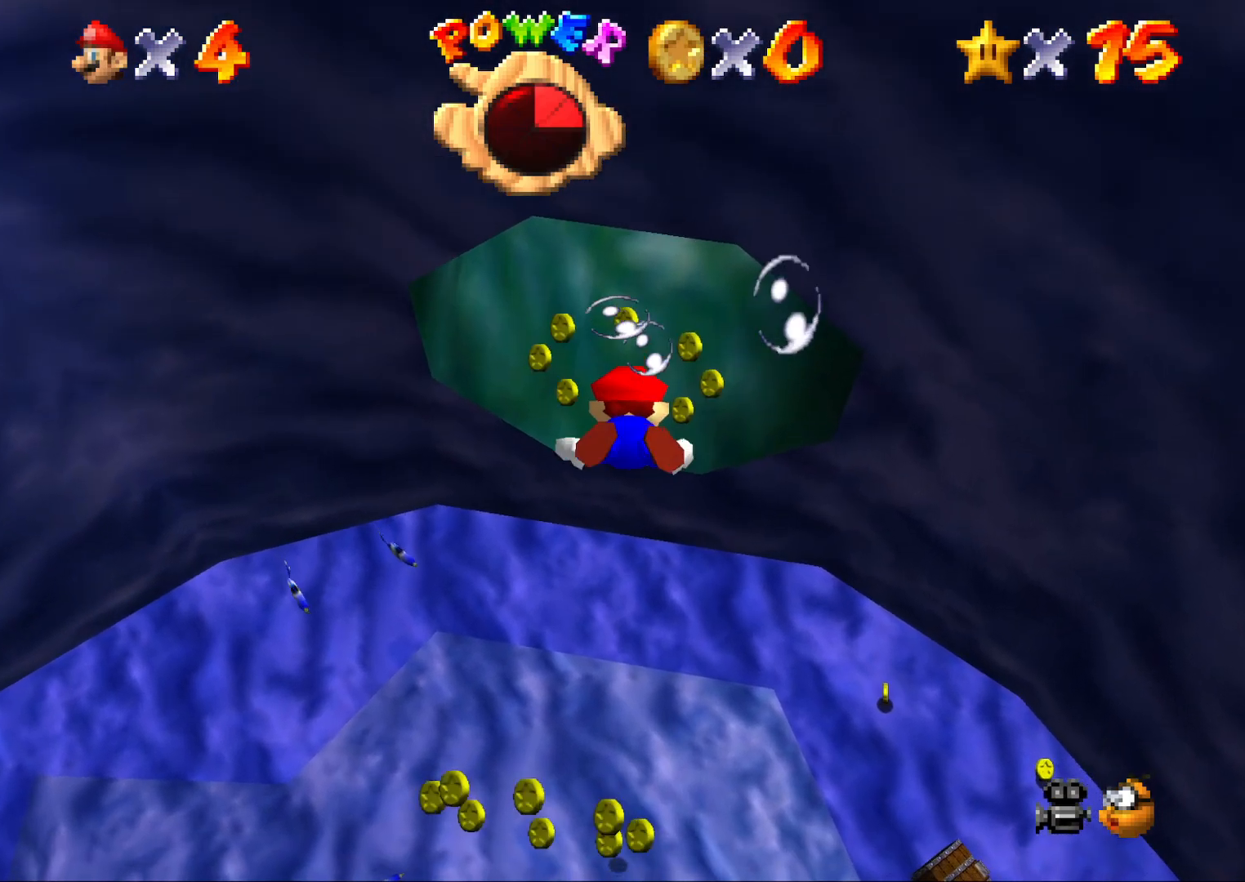
{"buttons": [], "left_stick": "center", "events": [[67, "left_stick", "up"], [167, "A", "up"], [167, "left_stick", "up-right"], [450, "left_stick", "center"]]}
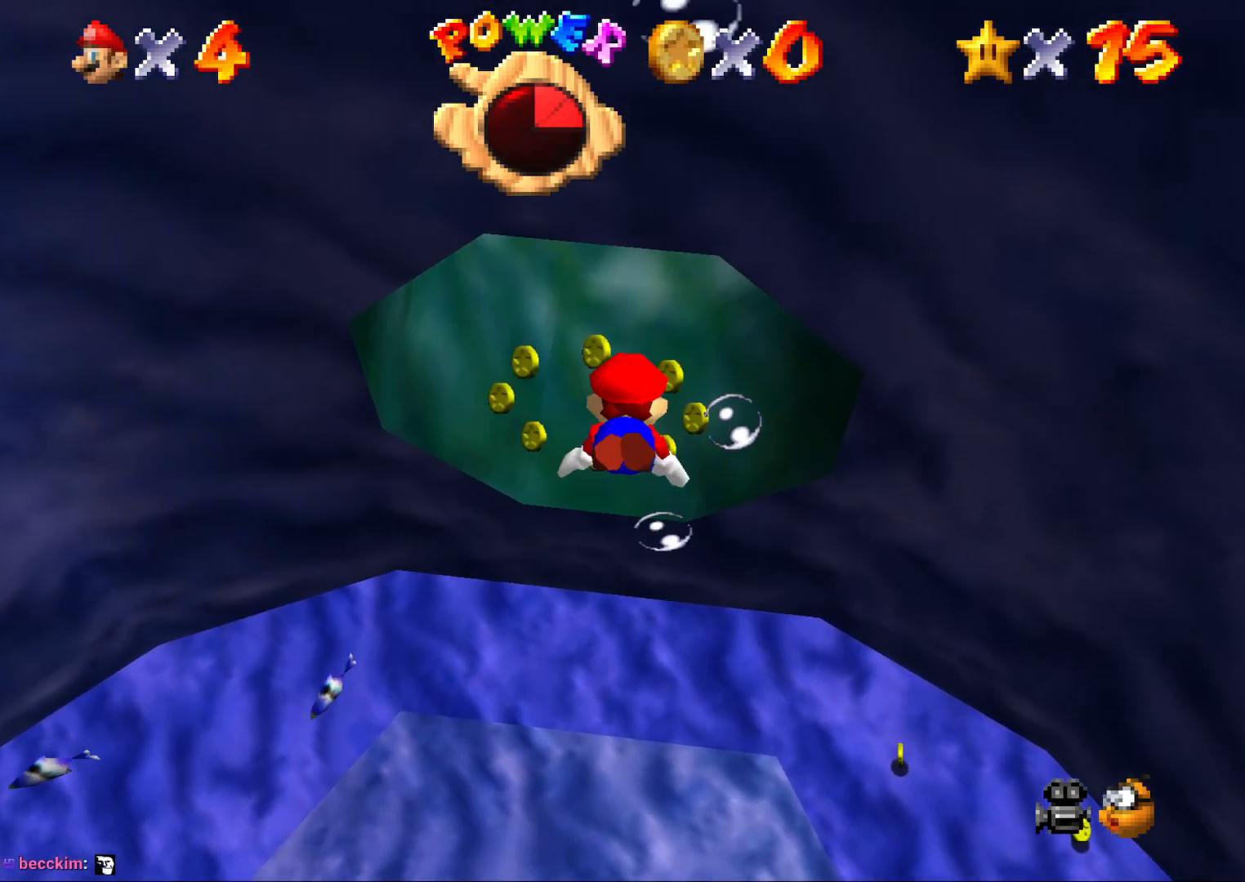
{"buttons": [], "left_stick": "up", "events": [[50, "A", "down"], [267, "left_stick", "up"], [333, "A", "up"]]}
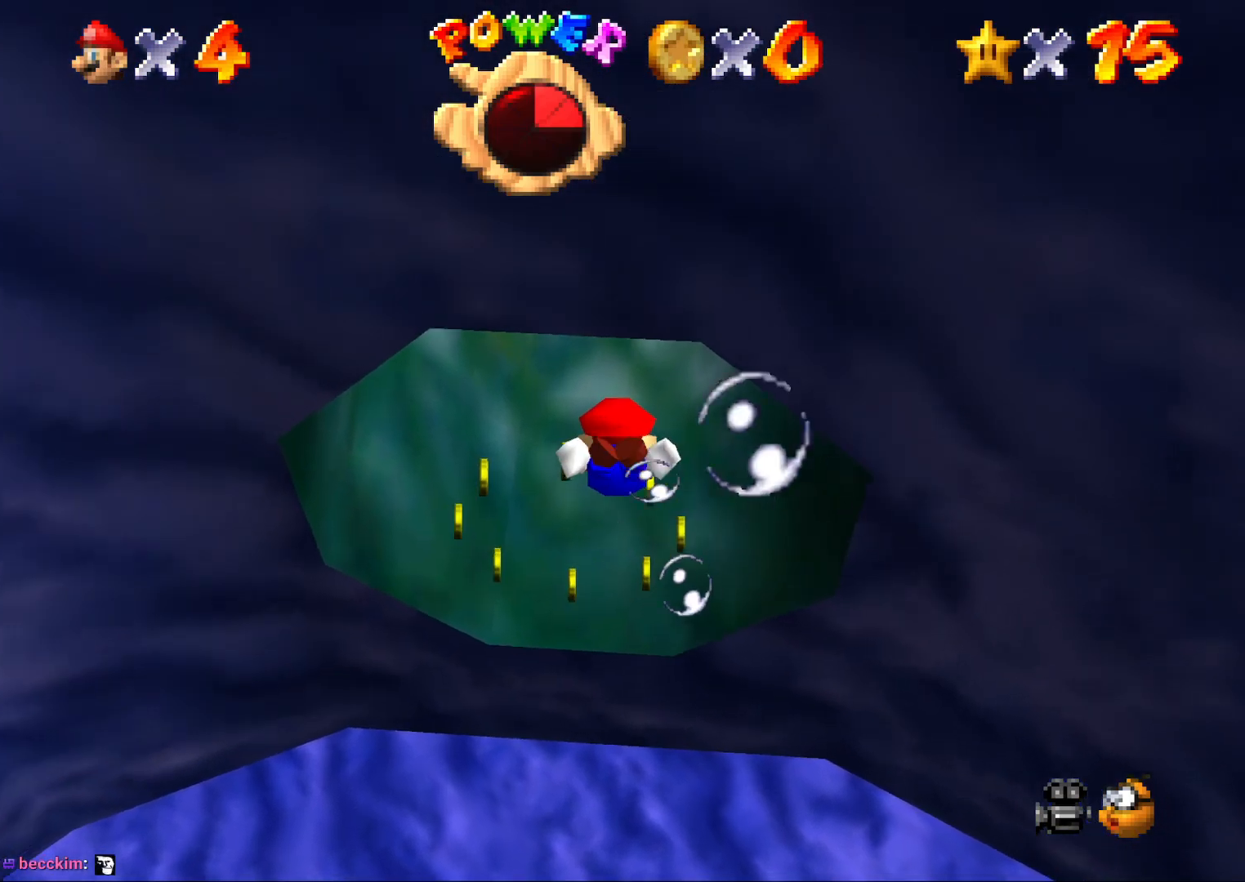
{"buttons": [], "left_stick": "up", "events": [[217, "A", "down"], [217, "left_stick", "center"], [467, "left_stick", "up"], [500, "A", "up"]]}
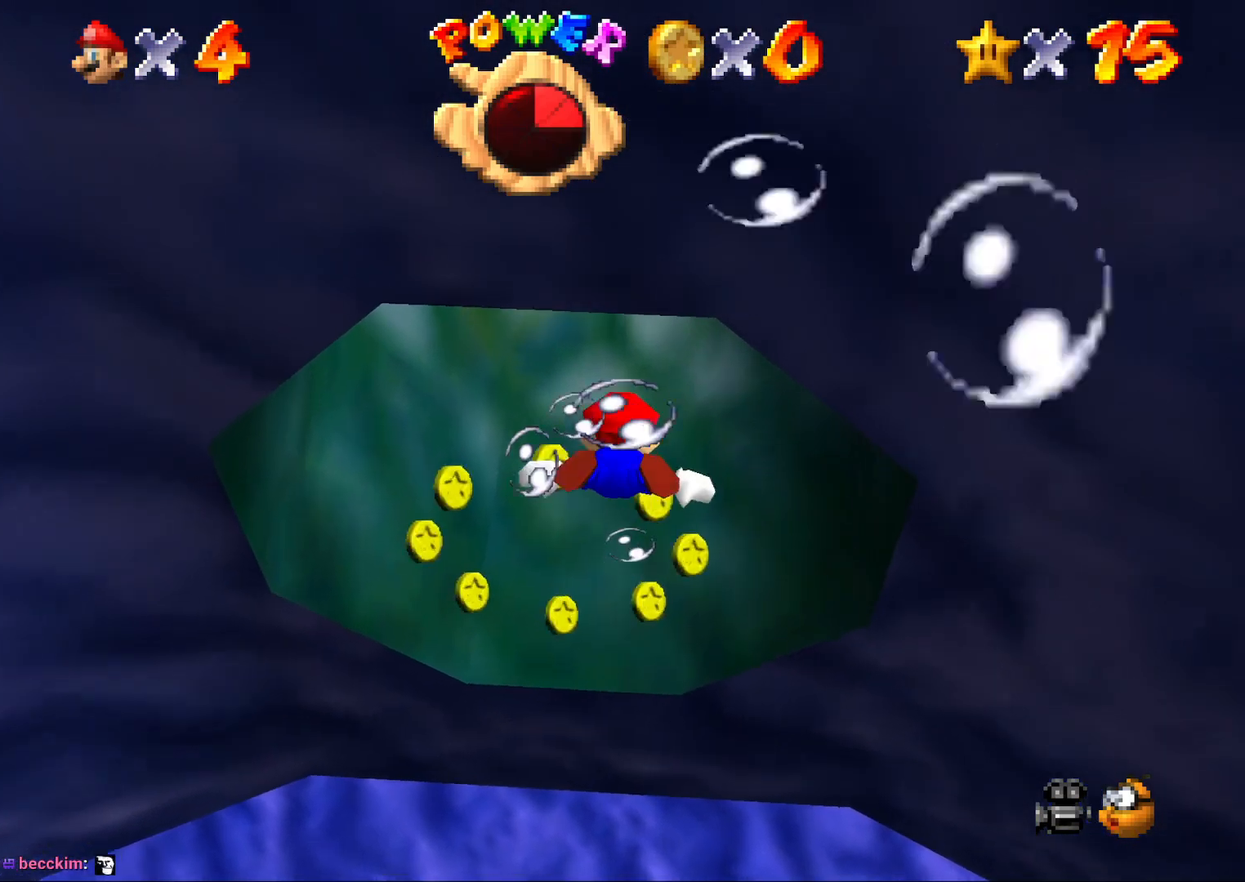
{"buttons": ["A"], "left_stick": "center", "events": [[400, "A", "down"], [400, "left_stick", "center"]]}
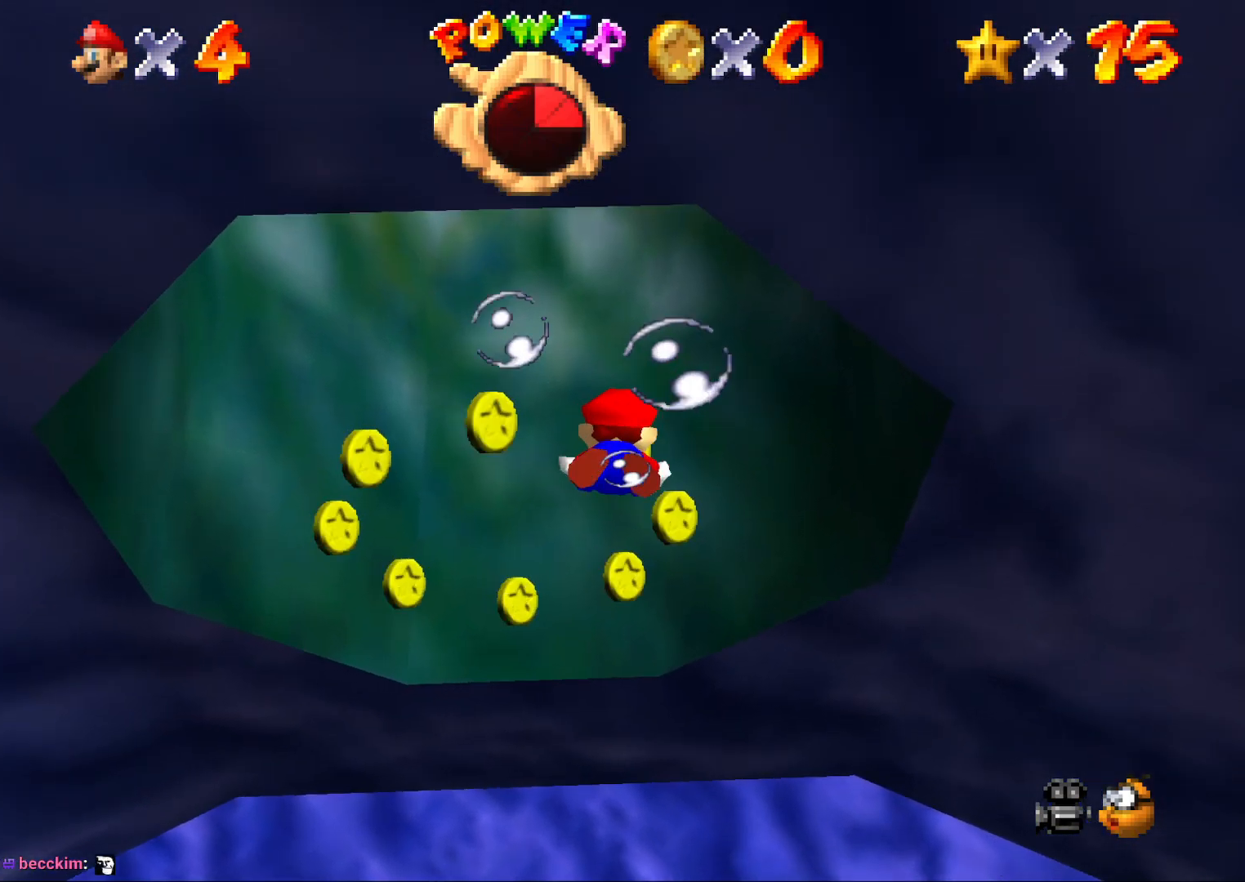
{"buttons": [], "left_stick": "up", "events": [[100, "A", "up"], [100, "left_stick", "up"]]}
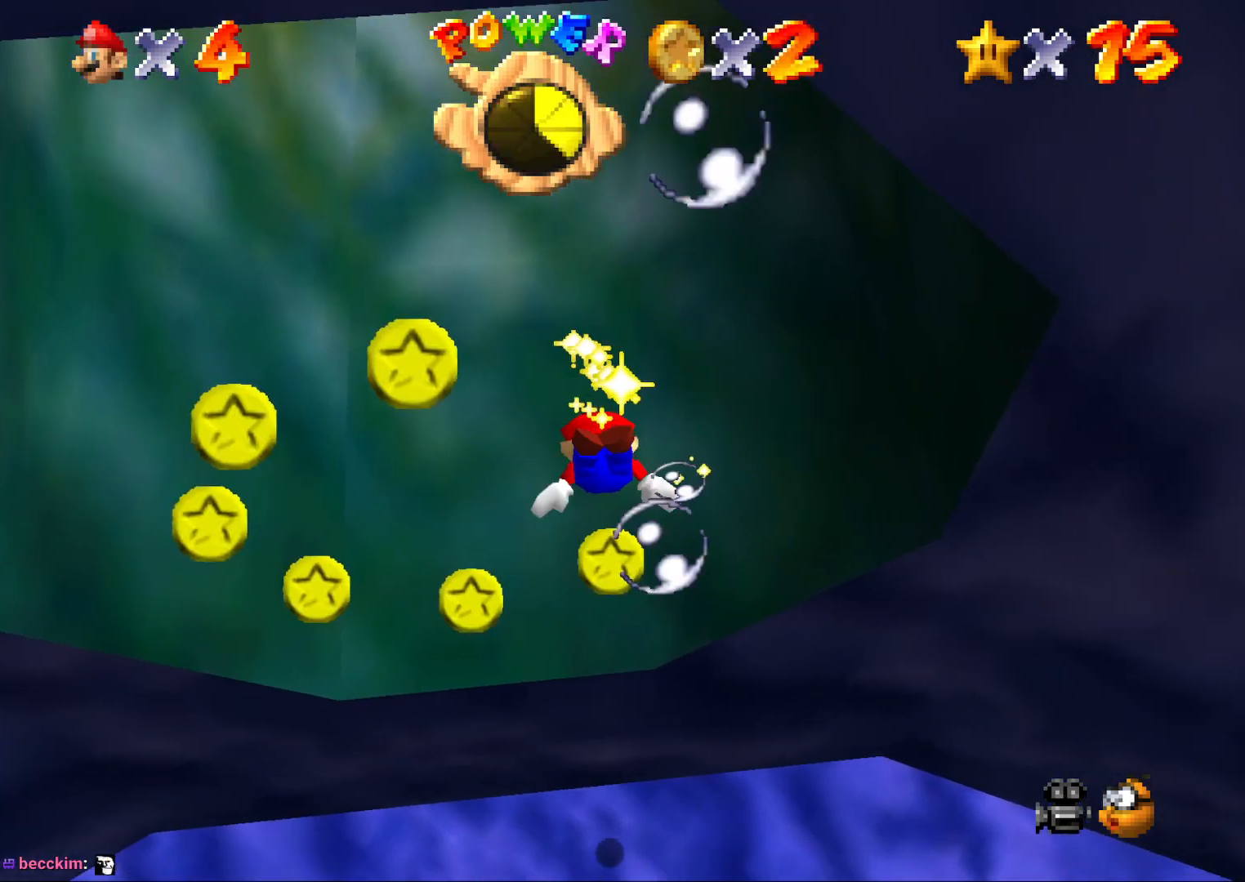
{"buttons": [], "left_stick": "down", "events": [[33, "left_stick", "up-left"], [133, "A", "down"], [350, "A", "up"], [350, "left_stick", "center"], [417, "left_stick", "down"]]}
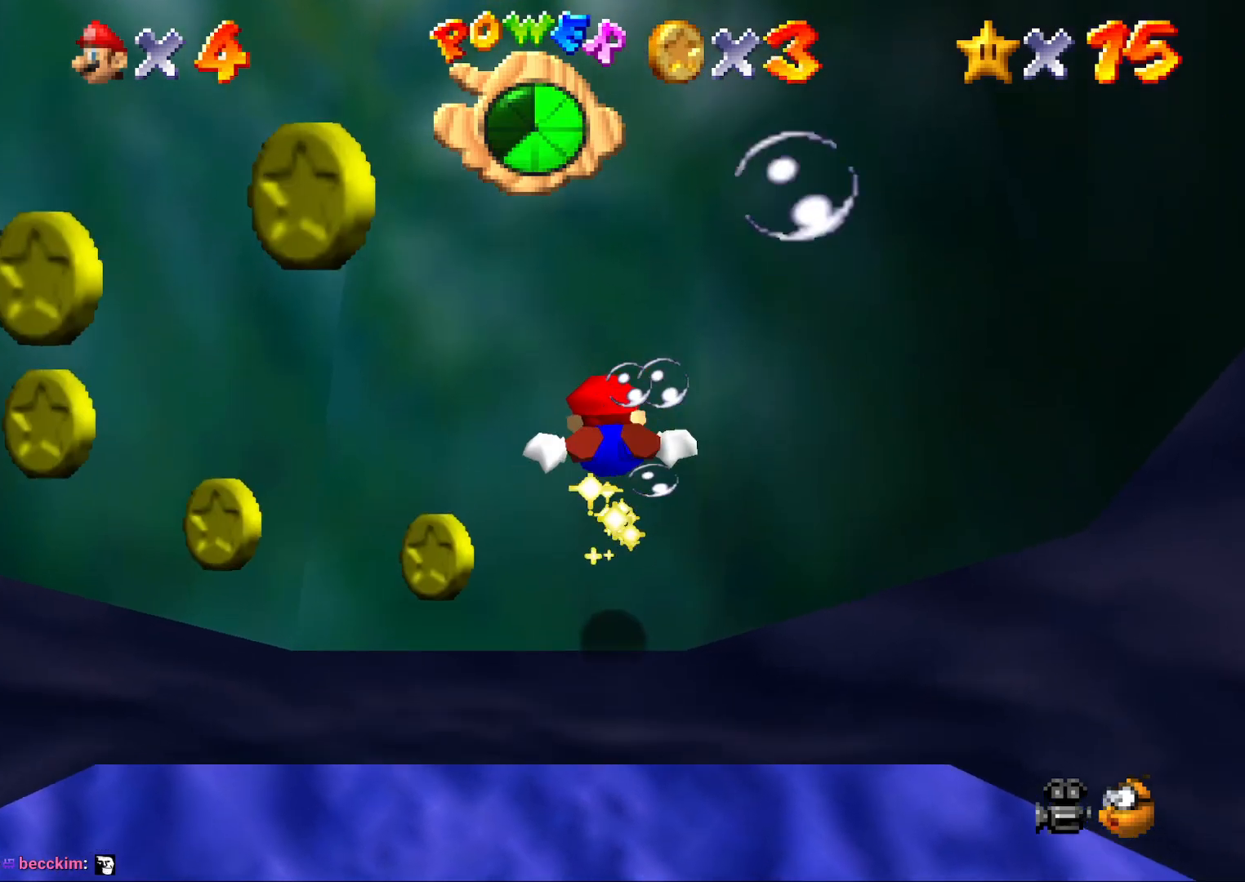
{"buttons": ["A"], "left_stick": "down", "events": [[300, "A", "down"]]}
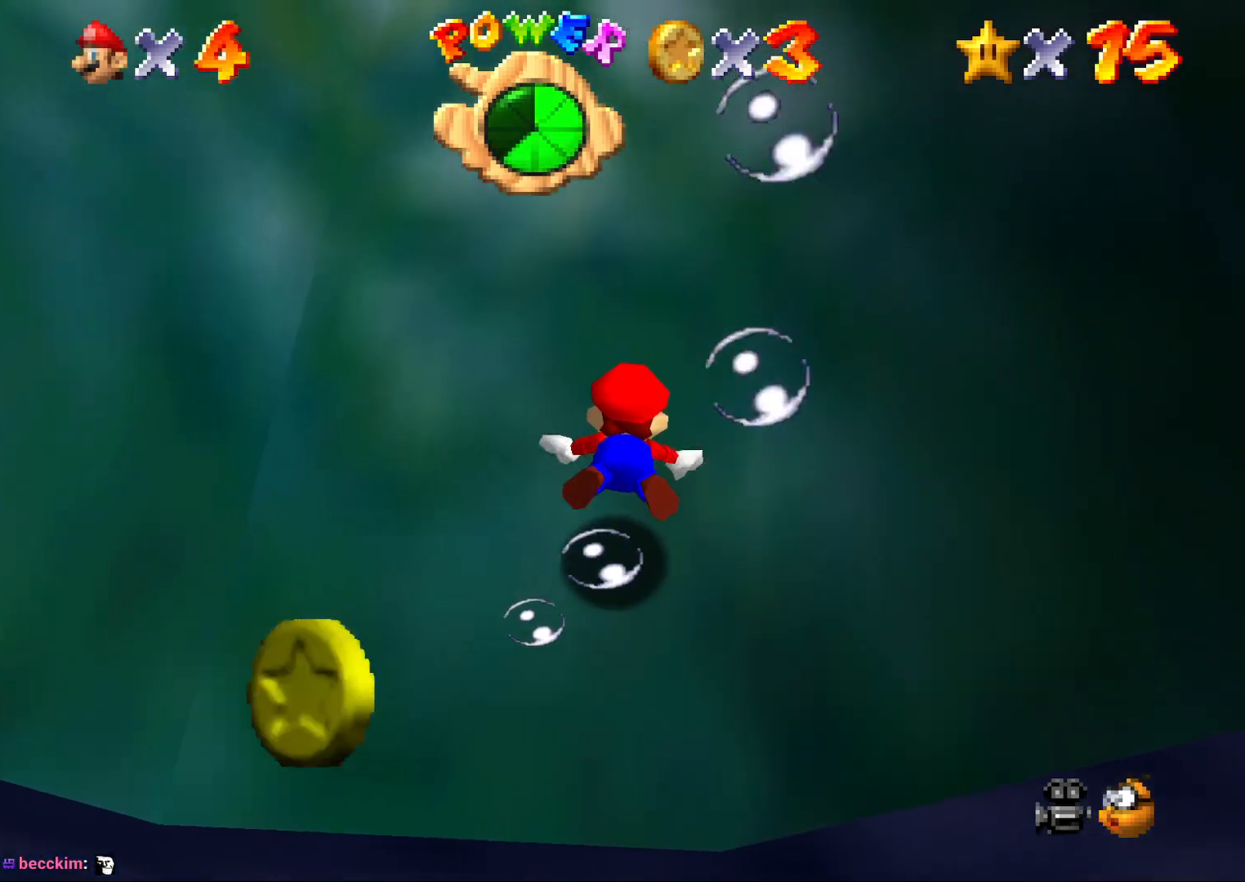
{"buttons": ["A"], "left_stick": "down", "events": [[150, "A", "up"], [500, "A", "down"]]}
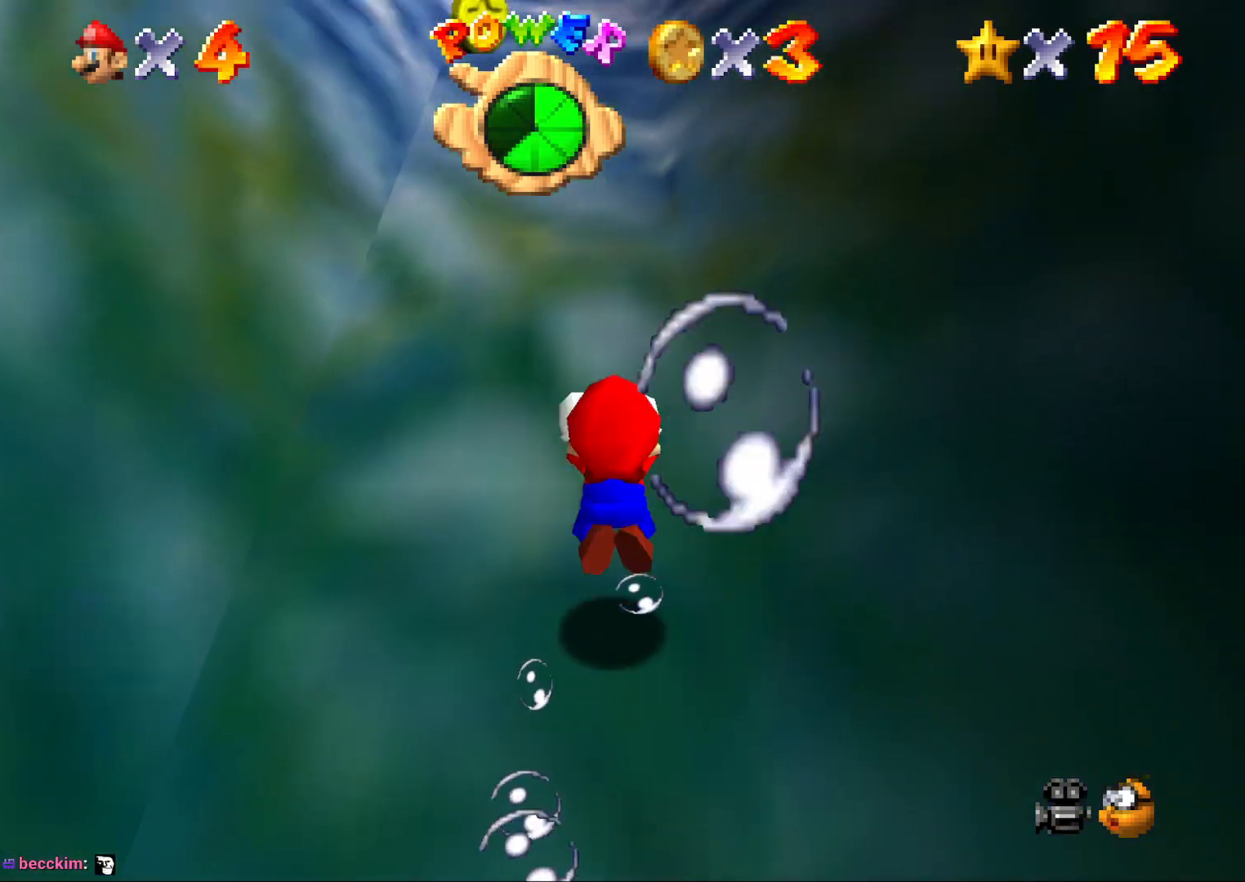
{"buttons": [], "left_stick": "center", "events": [[33, "left_stick", "center"], [333, "A", "up"]]}